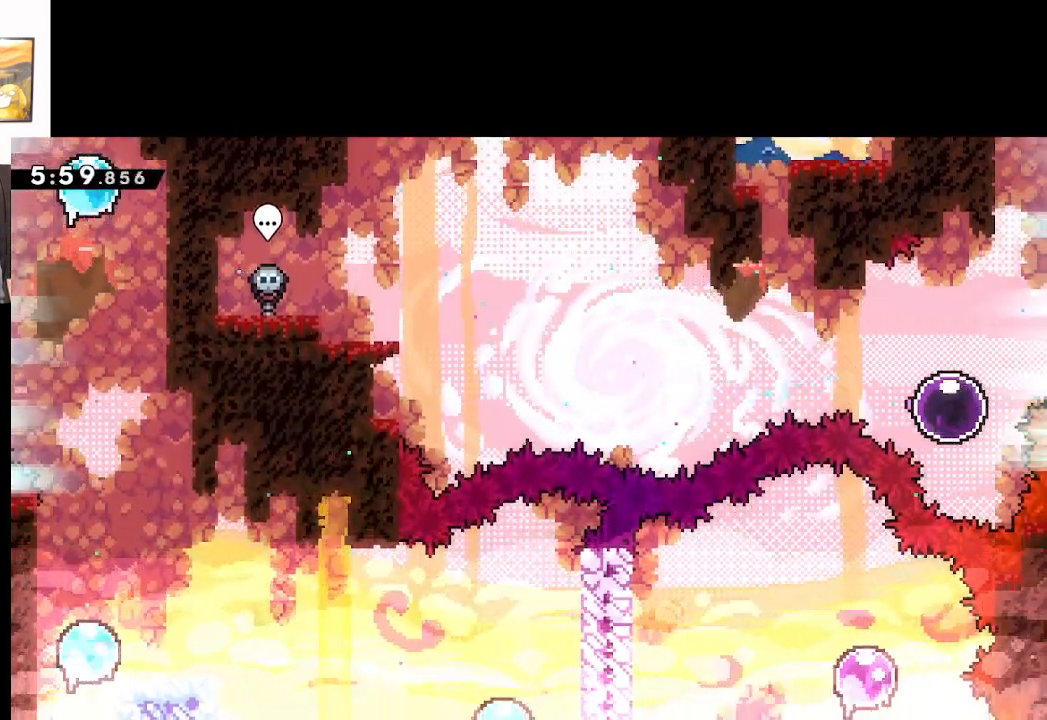
Gameplay with a controller (Xbox layout); each line is a JSON object with the inputs held at the frame after it. "events" lists button and stick changes between this image and that frame as [ms after this image, input, new state], when the widget could be followed in between. Not read: right_stick.
{"buttons": [], "left_stick": "up-right", "events": []}
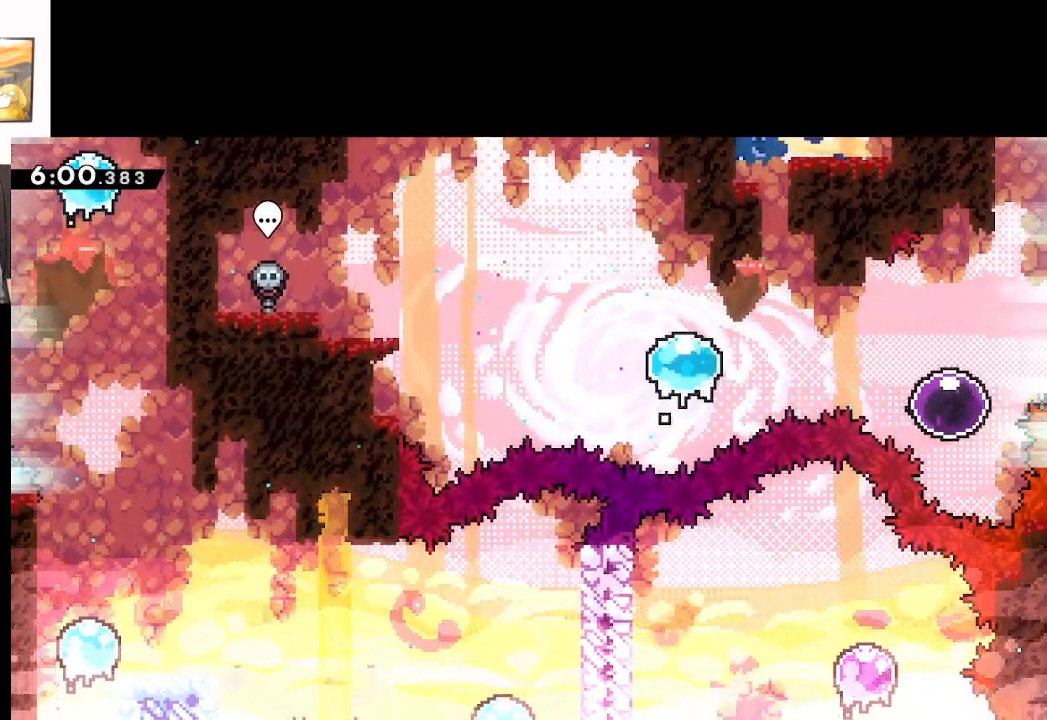
{"buttons": [], "left_stick": "up-right", "events": []}
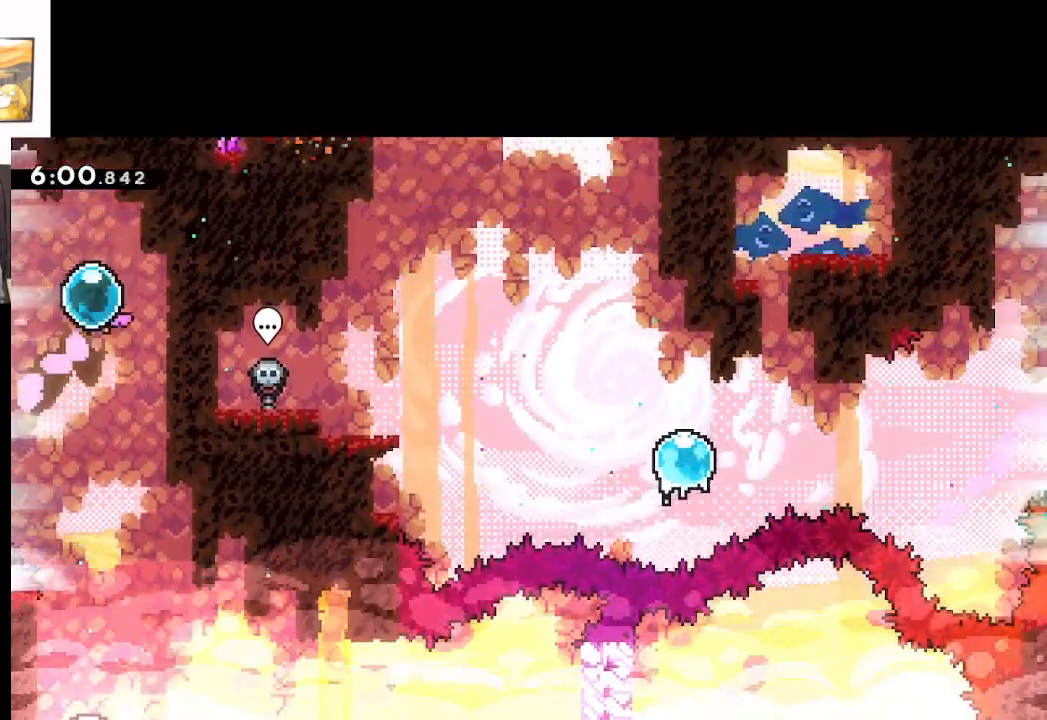
{"buttons": [], "left_stick": "down", "events": [[133, "left_stick", "down-right"], [183, "left_stick", "down"]]}
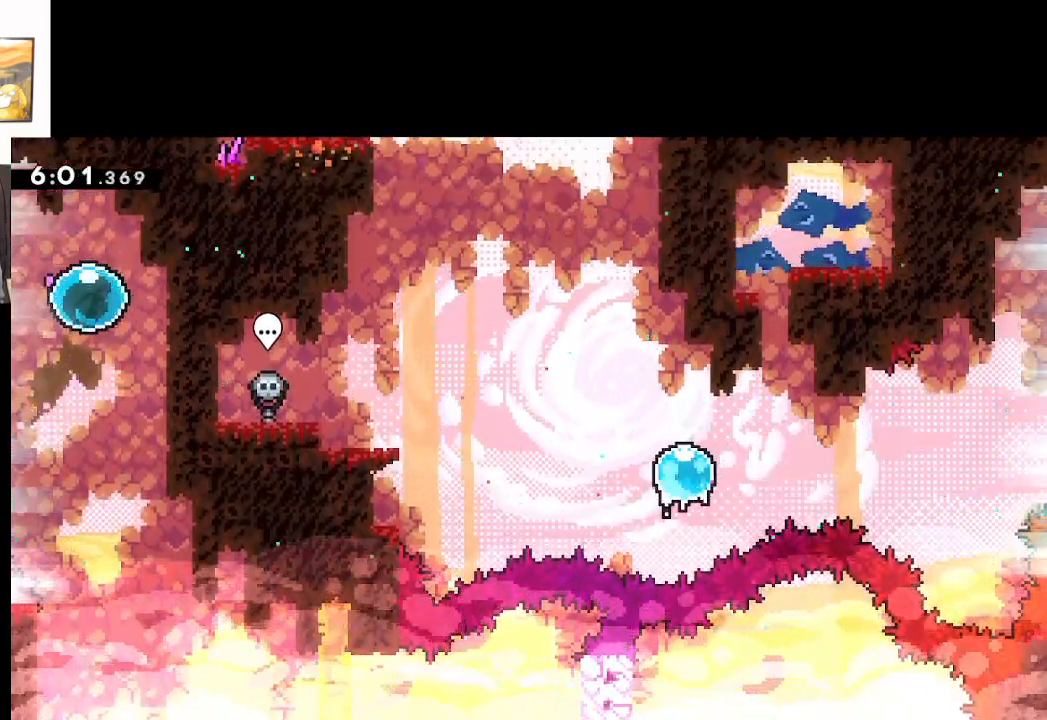
{"buttons": [], "left_stick": "down", "events": []}
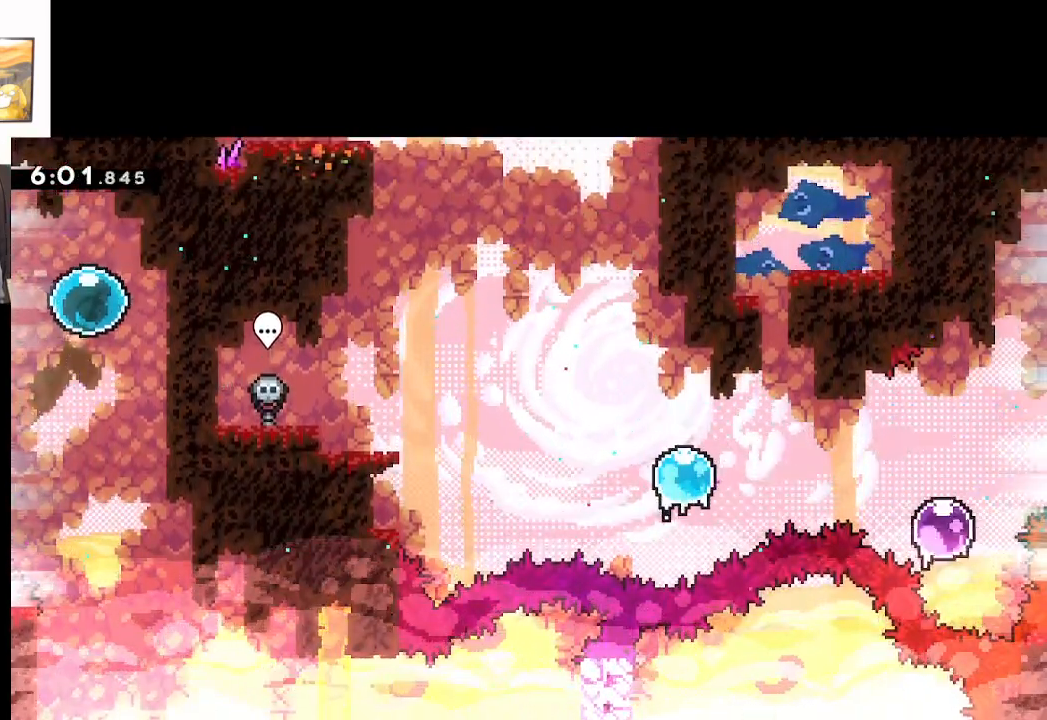
{"buttons": [], "left_stick": "down", "events": []}
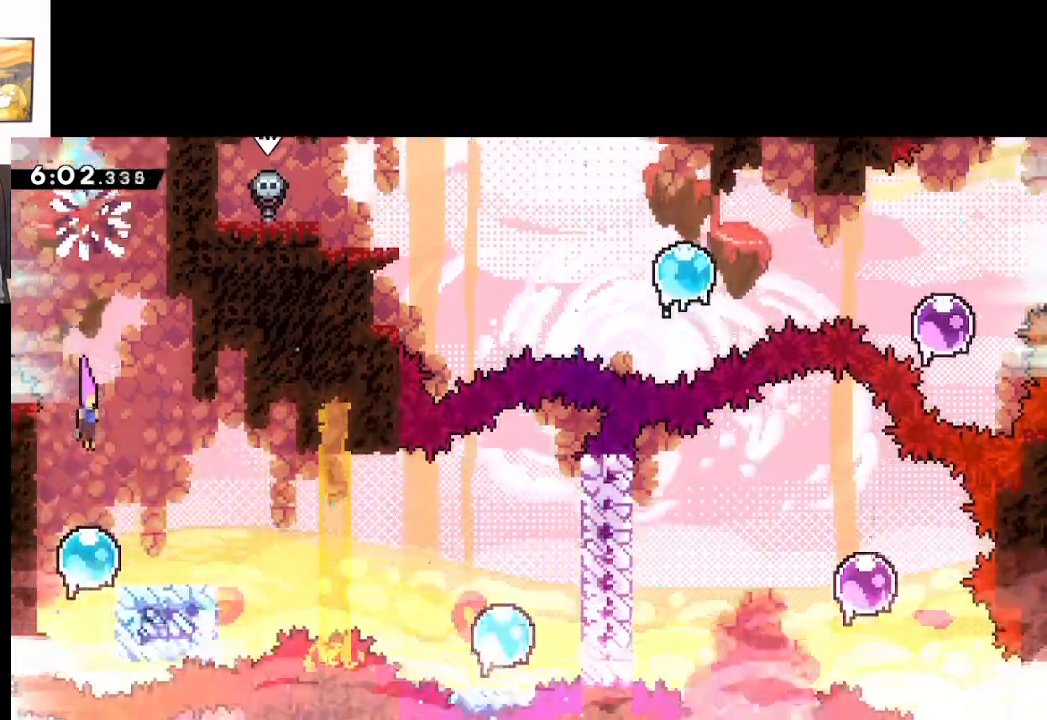
{"buttons": [], "left_stick": "right", "events": [[17, "left_stick", "center"], [417, "left_stick", "right"]]}
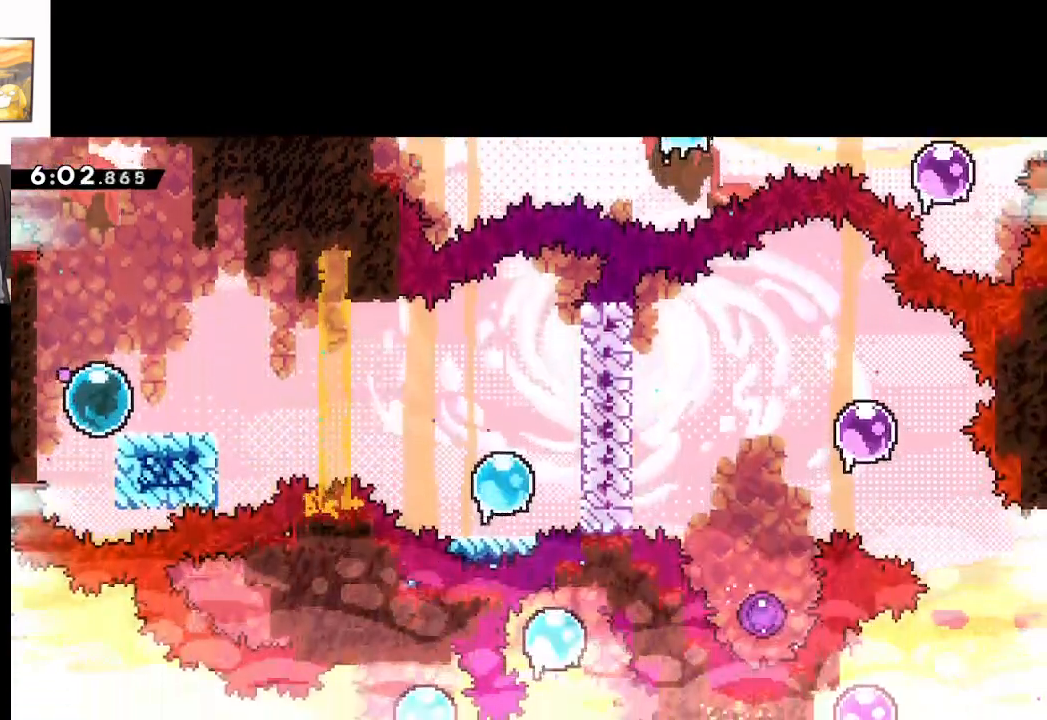
{"buttons": [], "left_stick": "right", "events": []}
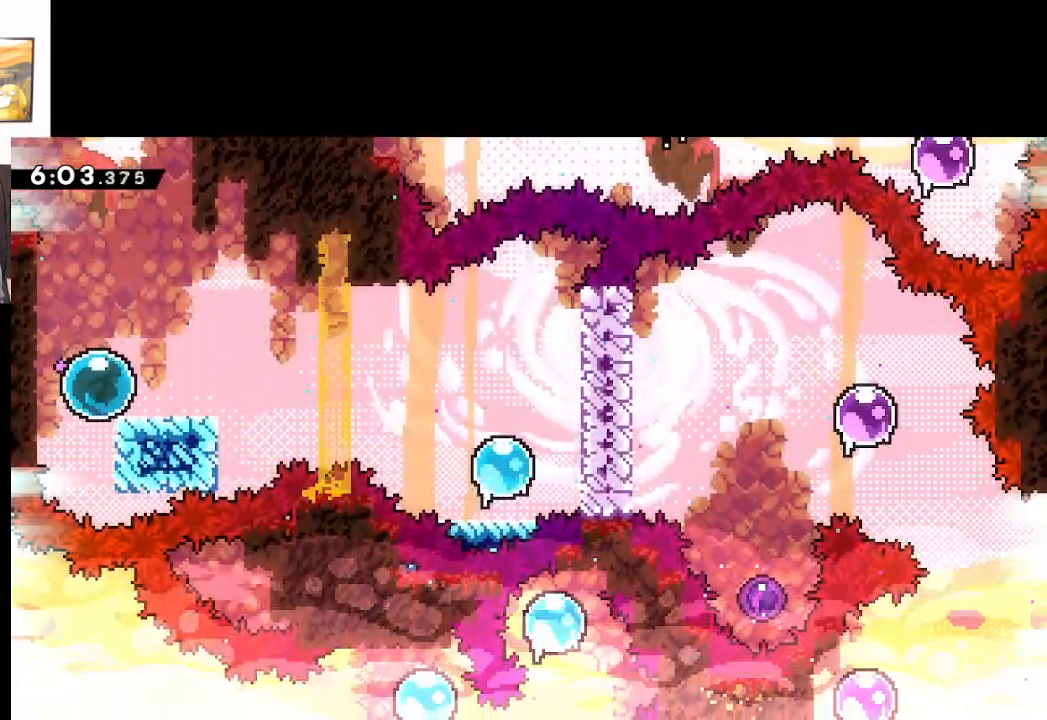
{"buttons": ["A"], "left_stick": "right", "events": [[317, "A", "down"]]}
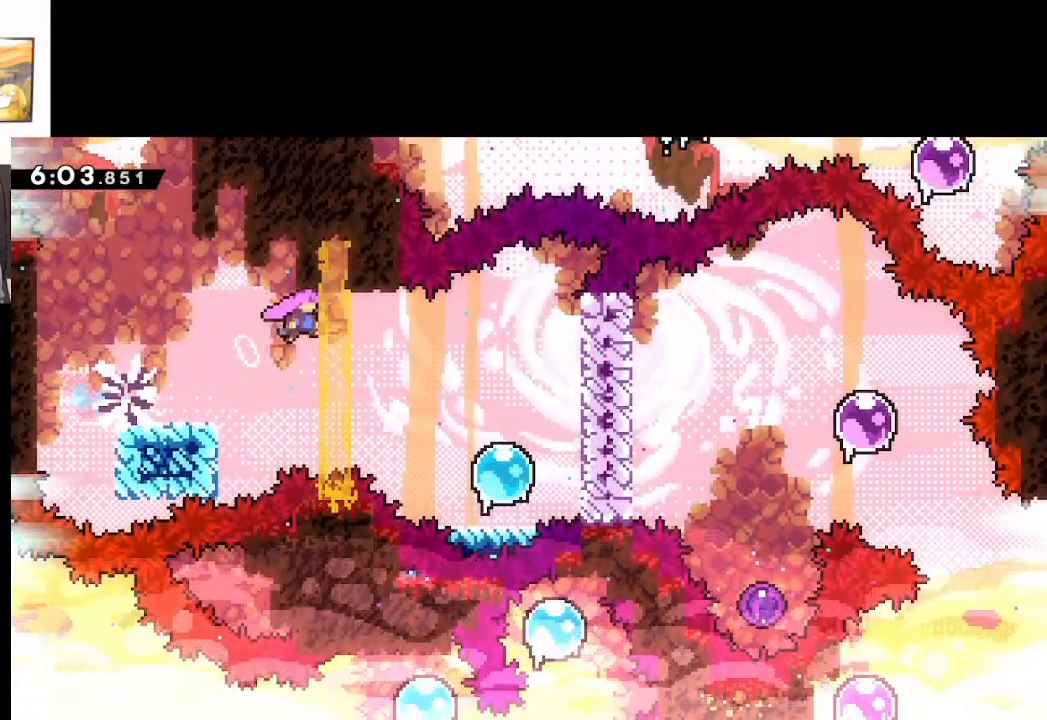
{"buttons": [], "left_stick": "right", "events": [[150, "A", "up"]]}
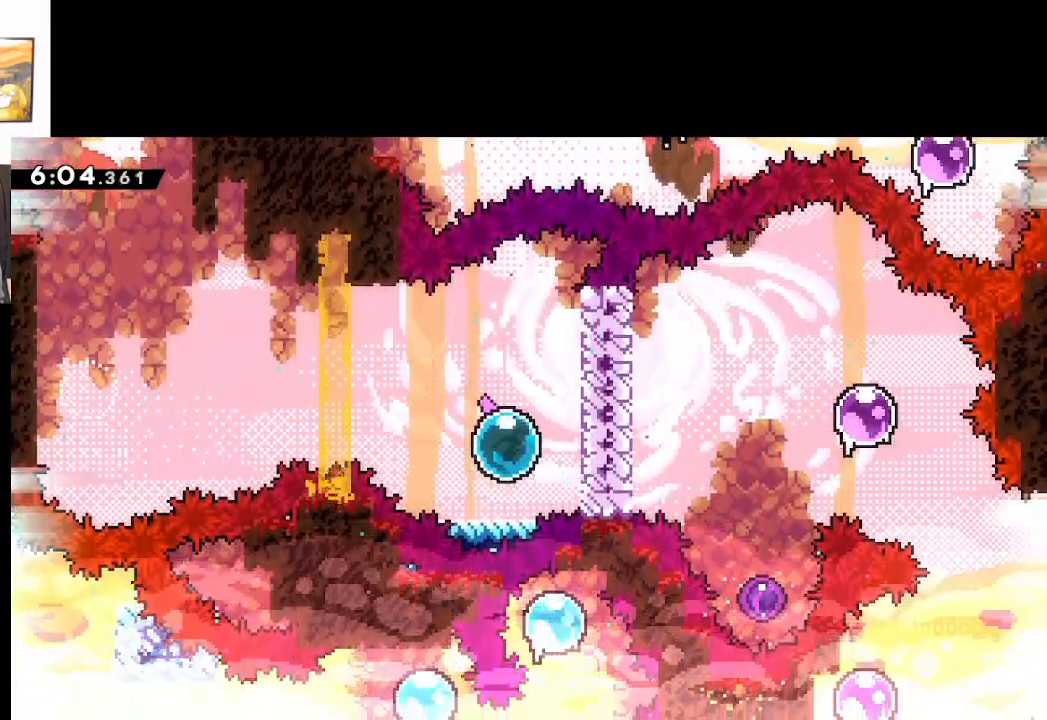
{"buttons": [], "left_stick": "right", "events": []}
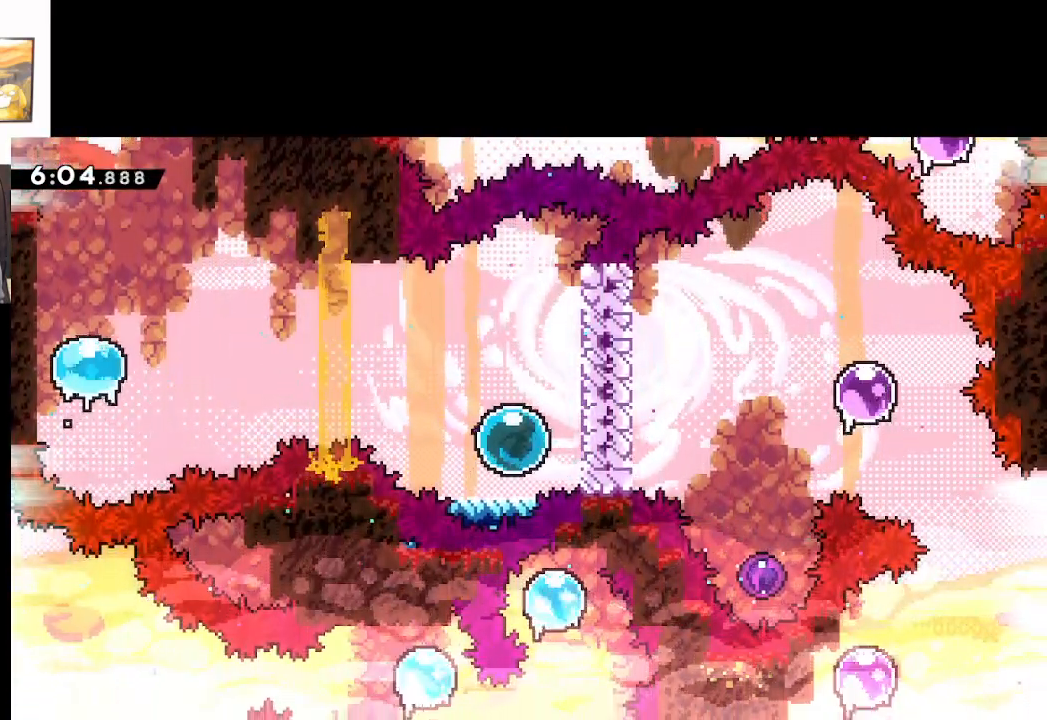
{"buttons": [], "left_stick": "right", "events": []}
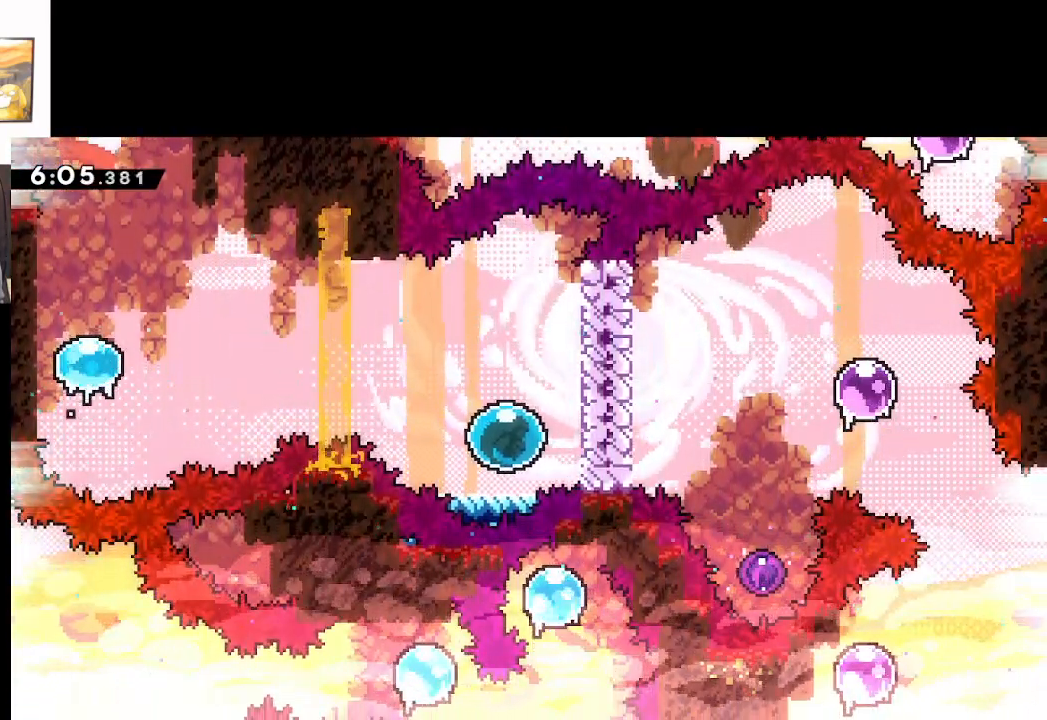
{"buttons": ["L2"], "left_stick": "up-right", "events": [[17, "L2", "down"], [467, "left_stick", "up-right"]]}
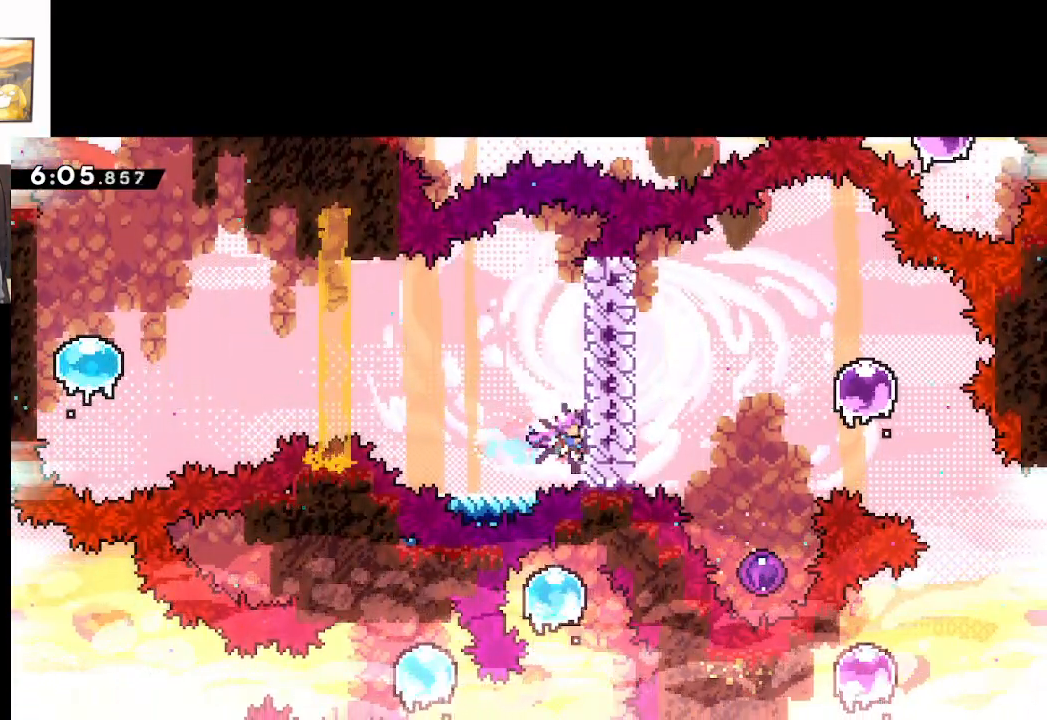
{"buttons": [], "left_stick": "left", "events": [[233, "left_stick", "center"], [300, "A", "down"], [300, "left_stick", "left"], [450, "A", "up"], [500, "L2", "up"]]}
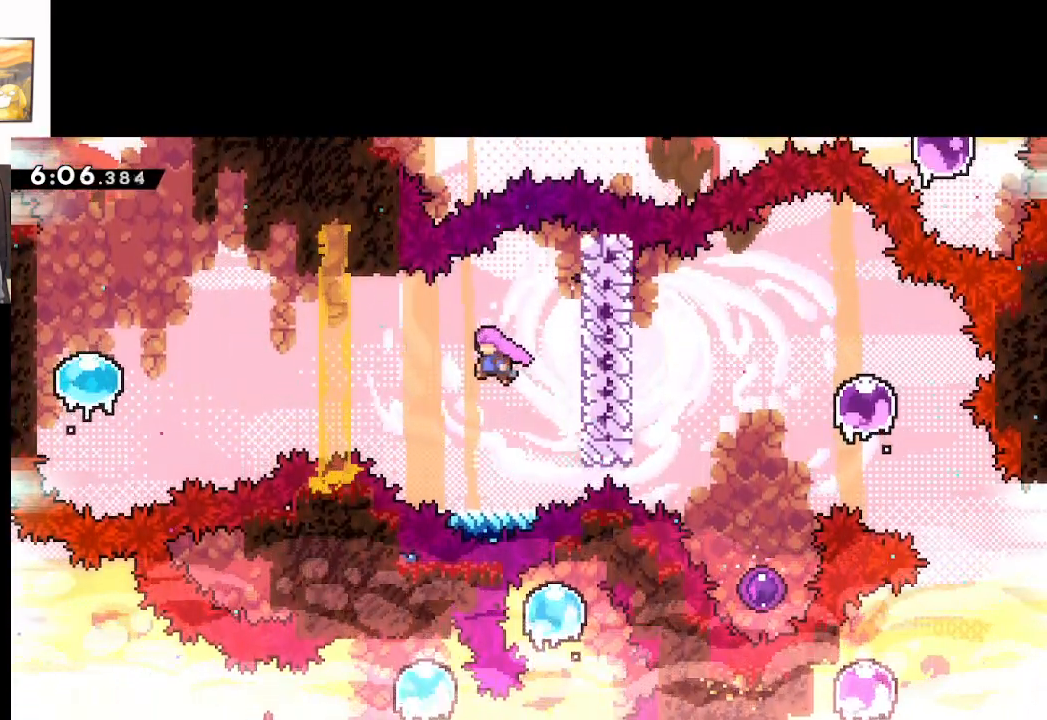
{"buttons": [], "left_stick": "right", "events": [[83, "left_stick", "center"], [167, "left_stick", "right"]]}
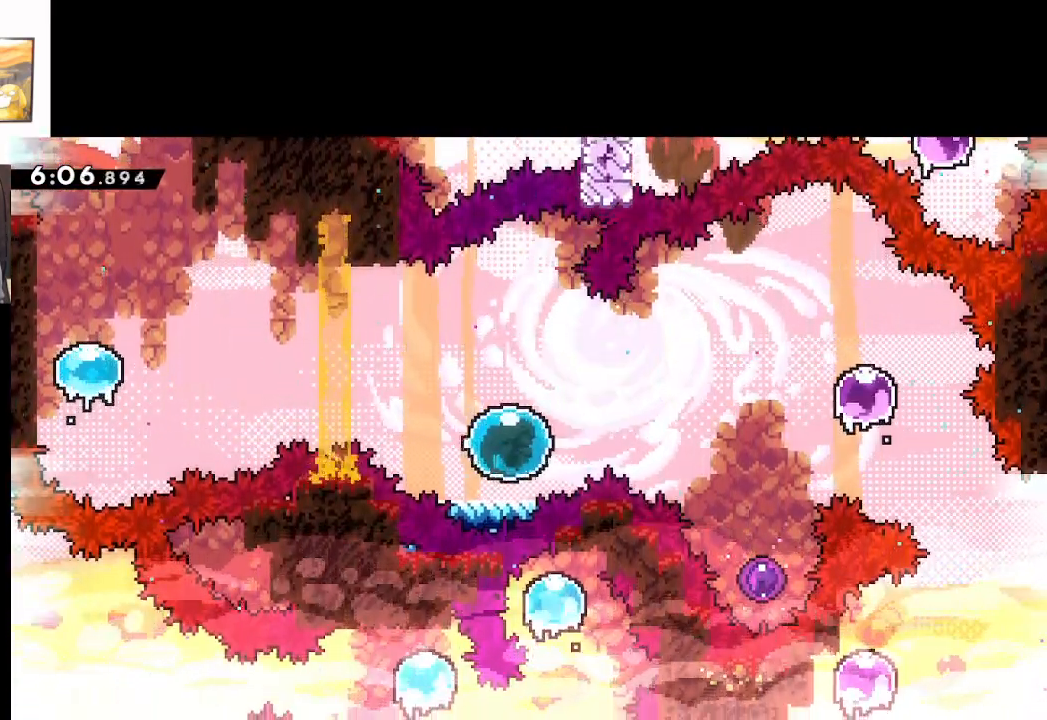
{"buttons": [], "left_stick": "right", "events": []}
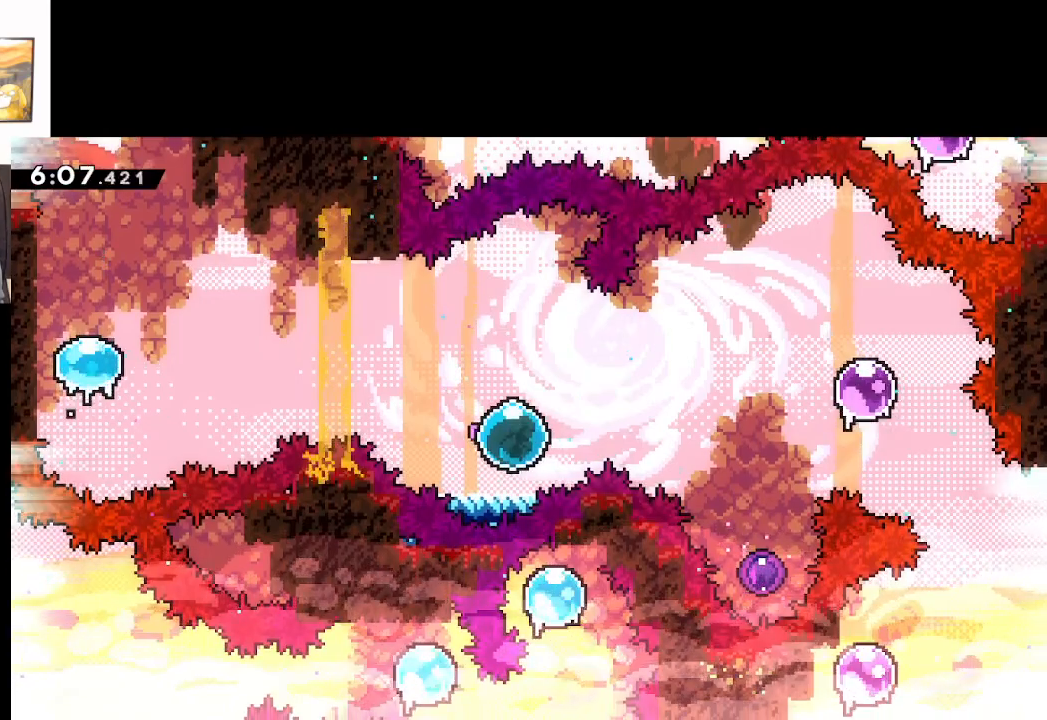
{"buttons": [], "left_stick": "right", "events": []}
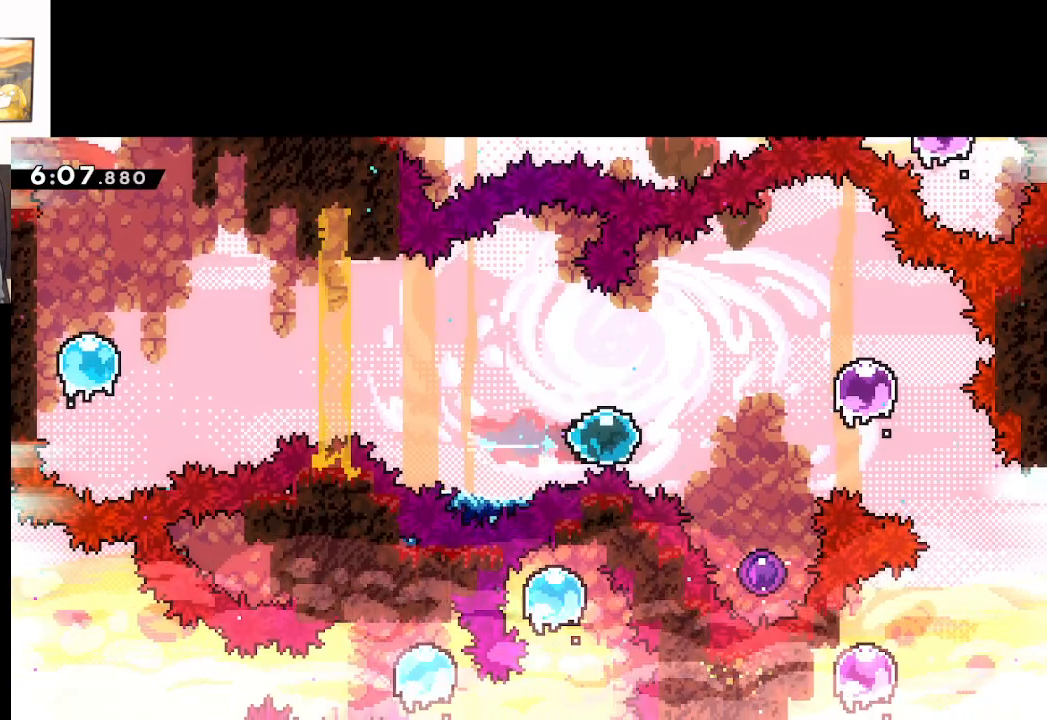
{"buttons": [], "left_stick": "up", "events": [[233, "left_stick", "center"], [467, "left_stick", "up"]]}
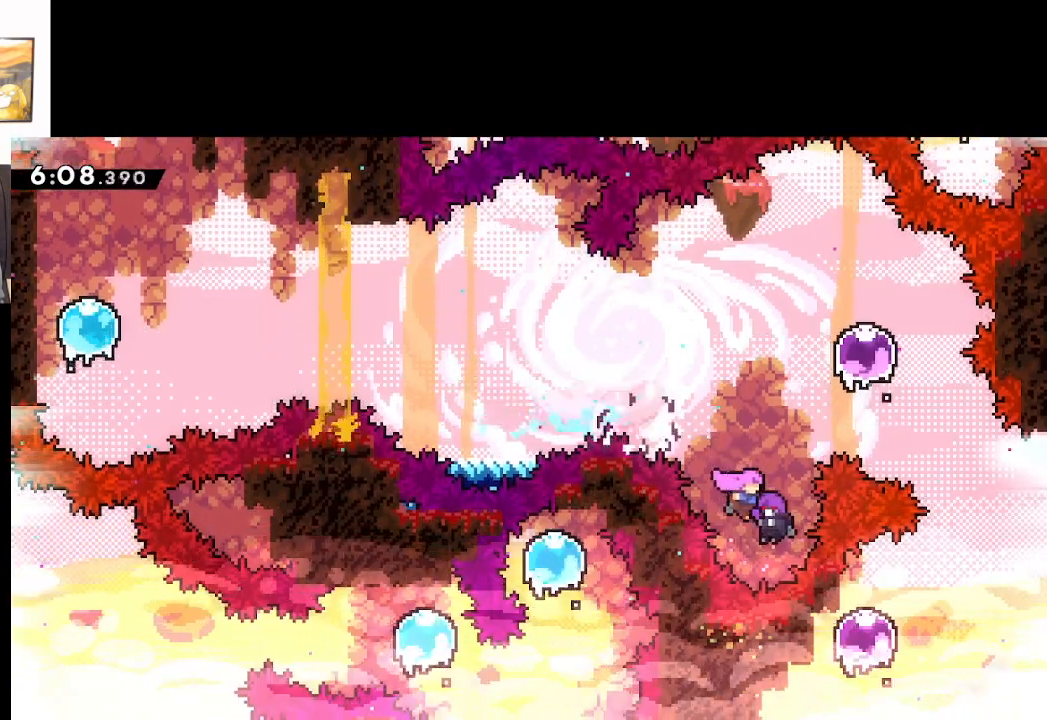
{"buttons": [], "left_stick": "up-right", "events": [[450, "left_stick", "up-right"]]}
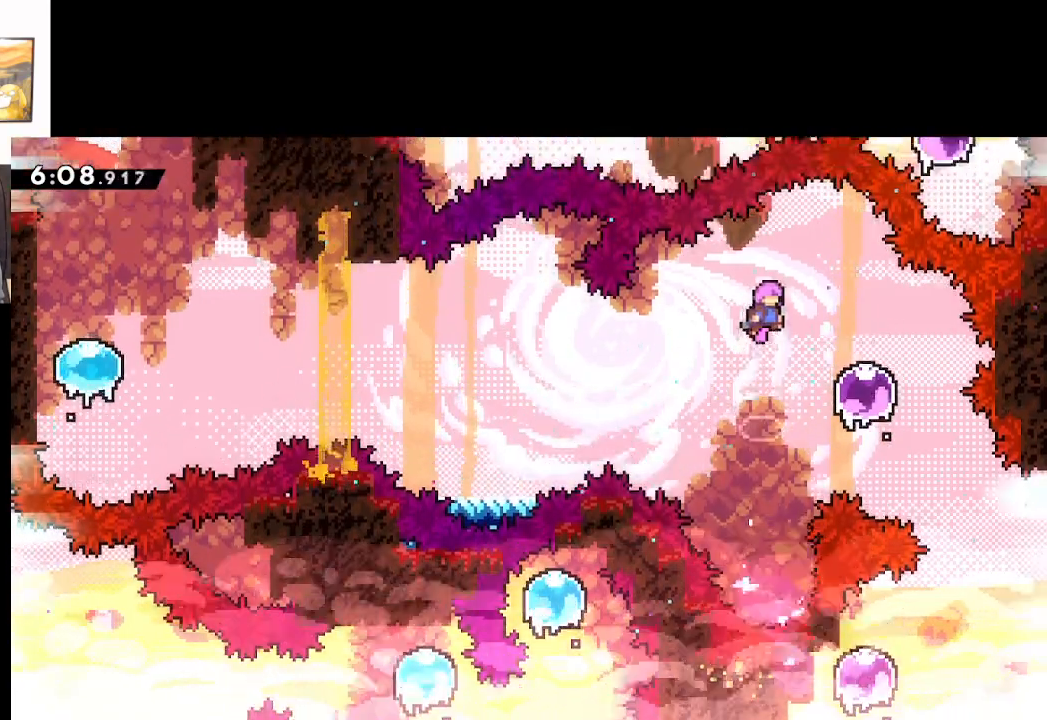
{"buttons": [], "left_stick": "down-right", "events": [[83, "left_stick", "right"], [233, "left_stick", "center"], [500, "left_stick", "down-right"]]}
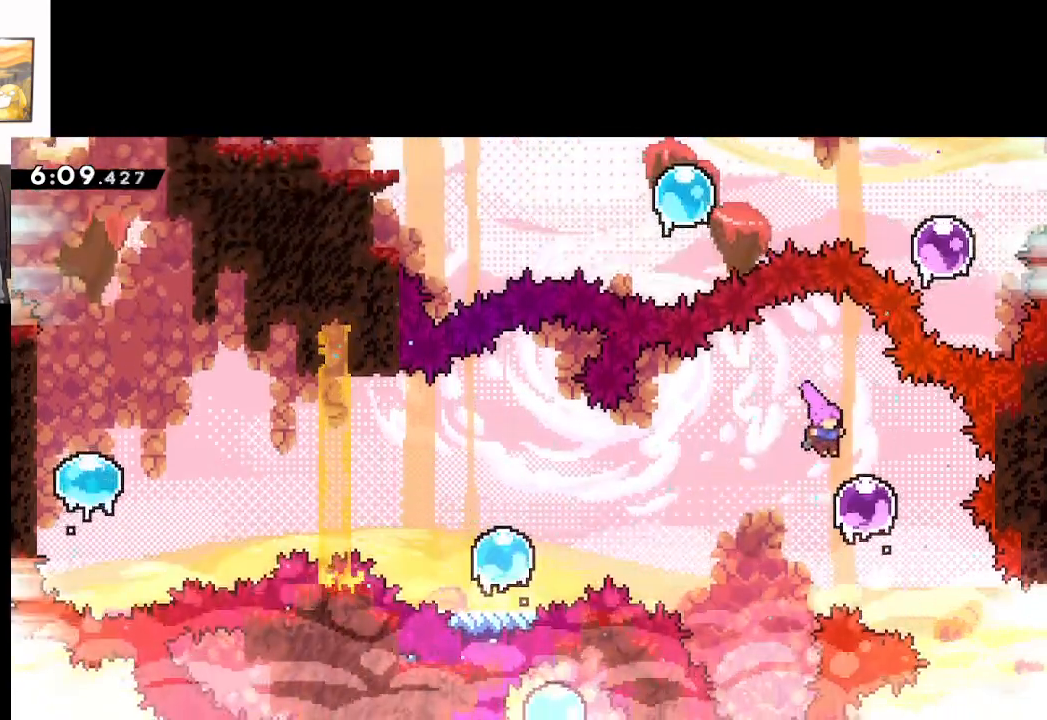
{"buttons": [], "left_stick": "down-right", "events": []}
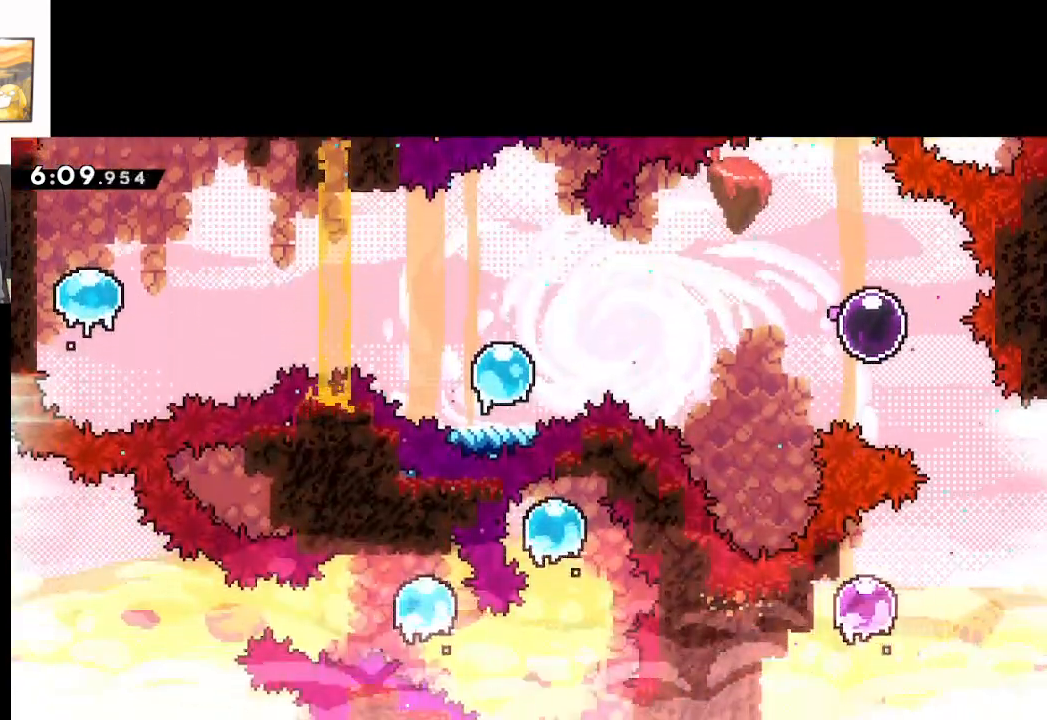
{"buttons": [], "left_stick": "down-right", "events": []}
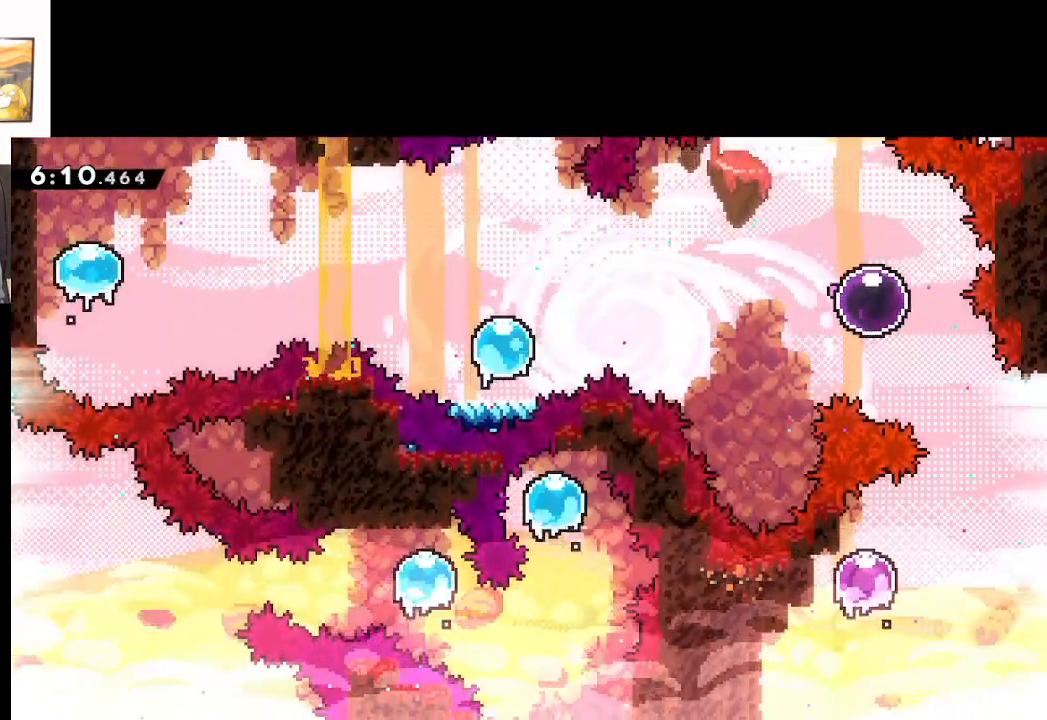
{"buttons": [], "left_stick": "down-right", "events": []}
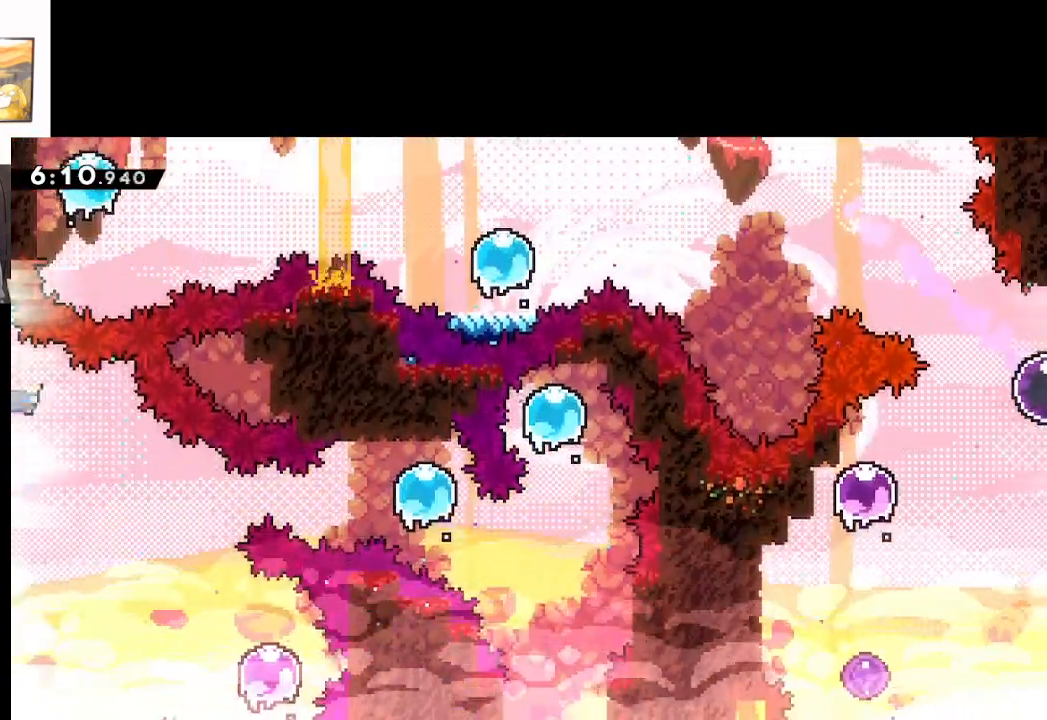
{"buttons": [], "left_stick": "down-left", "events": [[500, "left_stick", "down-left"]]}
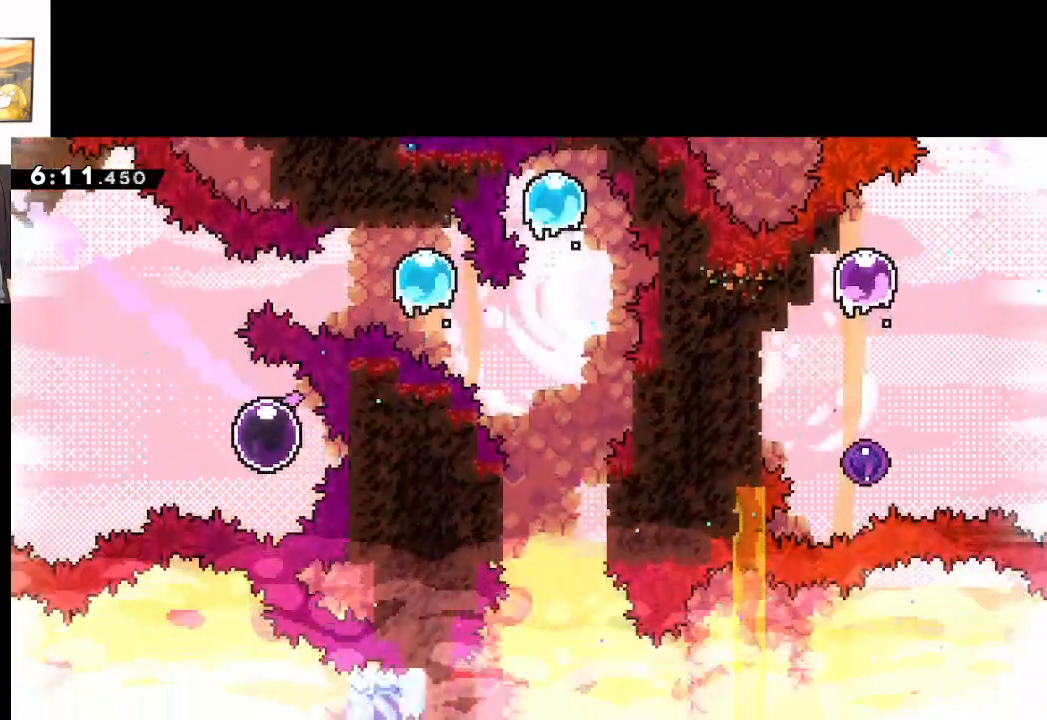
{"buttons": [], "left_stick": "left", "events": [[33, "left_stick", "left"]]}
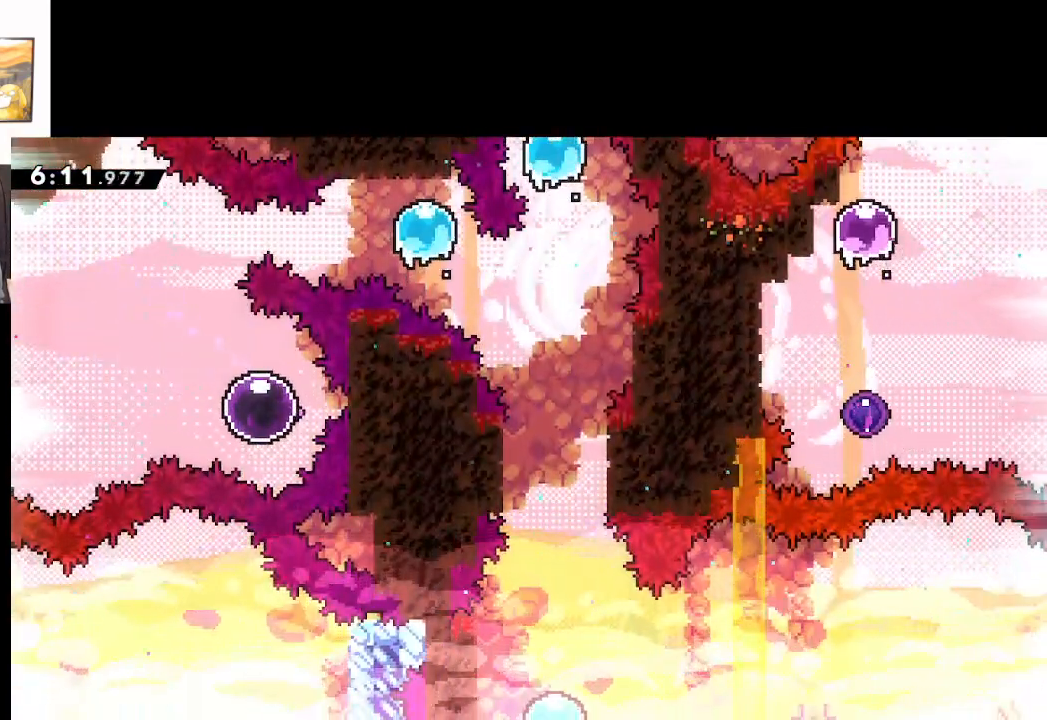
{"buttons": [], "left_stick": "left", "events": []}
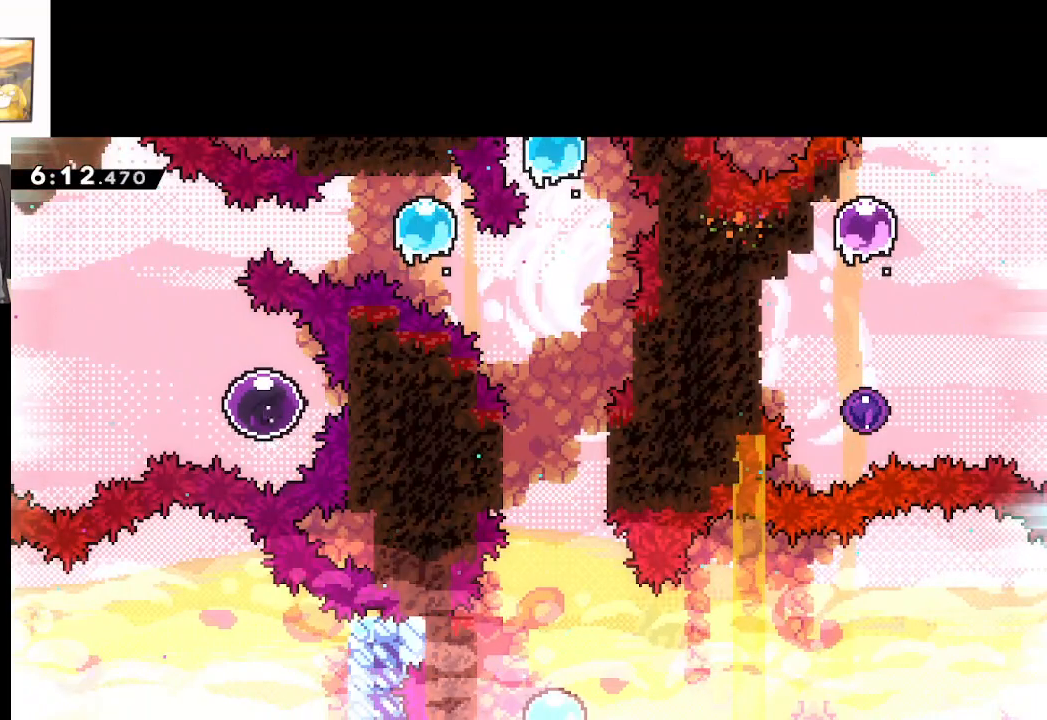
{"buttons": [], "left_stick": "left", "events": []}
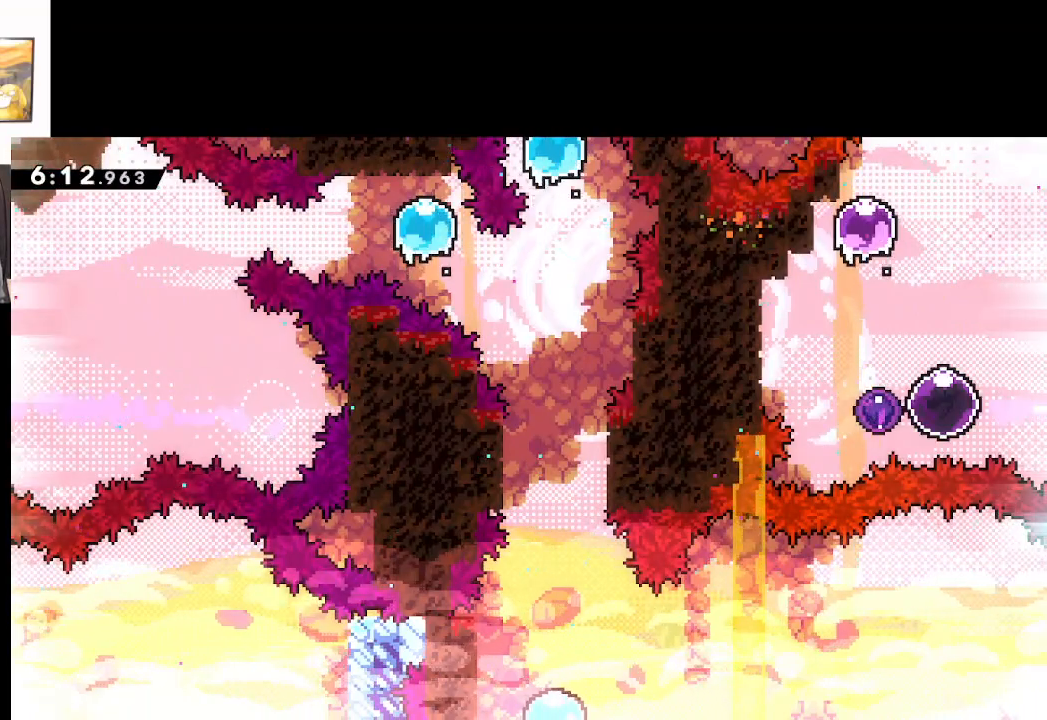
{"buttons": [], "left_stick": "up", "events": [[200, "left_stick", "up"]]}
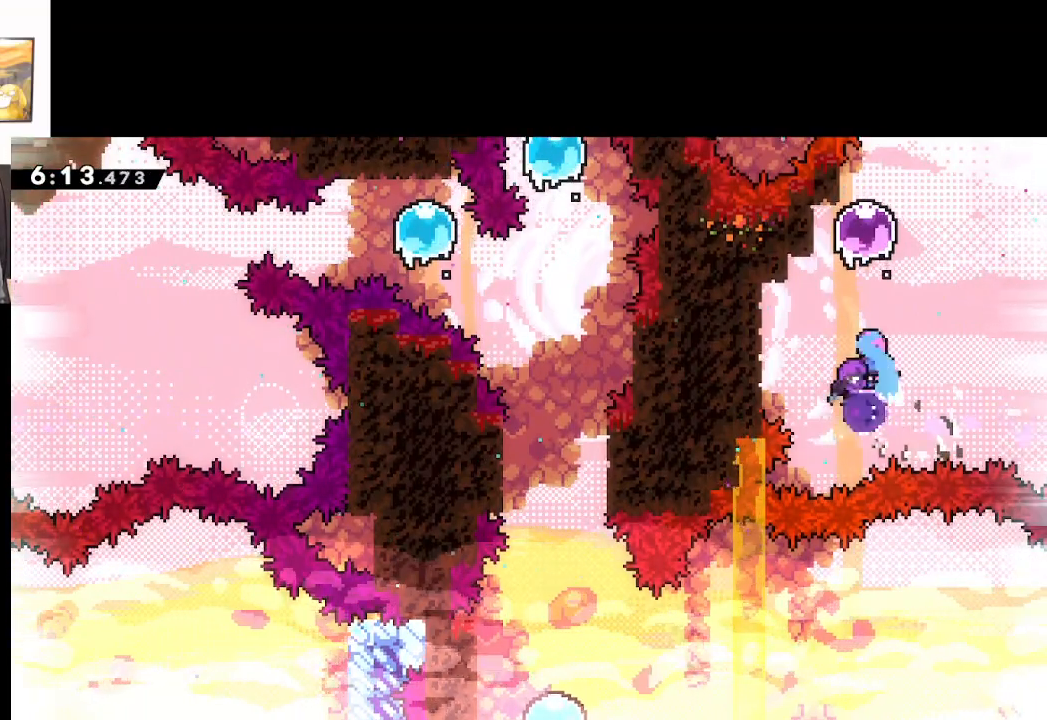
{"buttons": [], "left_stick": "right", "events": [[267, "left_stick", "right"]]}
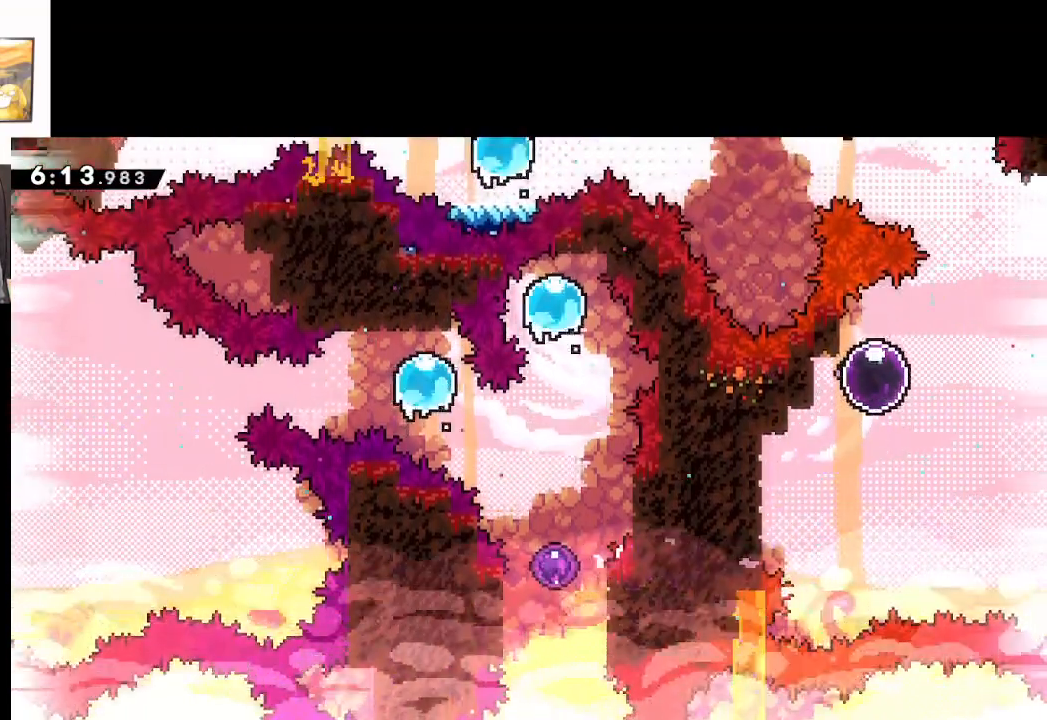
{"buttons": [], "left_stick": "right", "events": []}
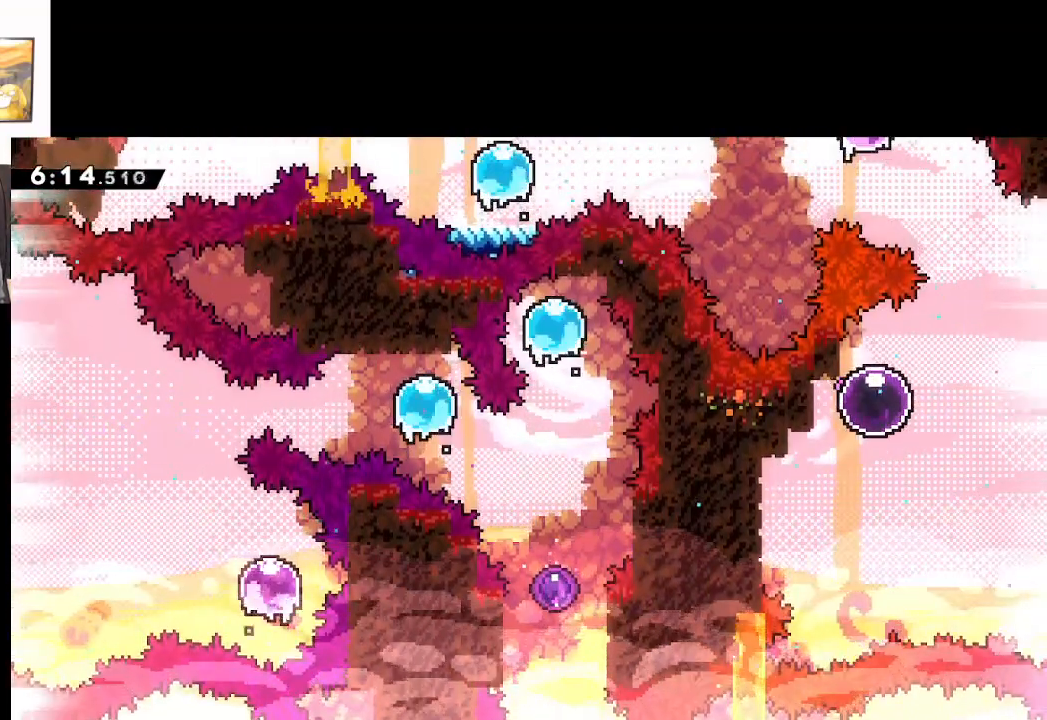
{"buttons": [], "left_stick": "right", "events": []}